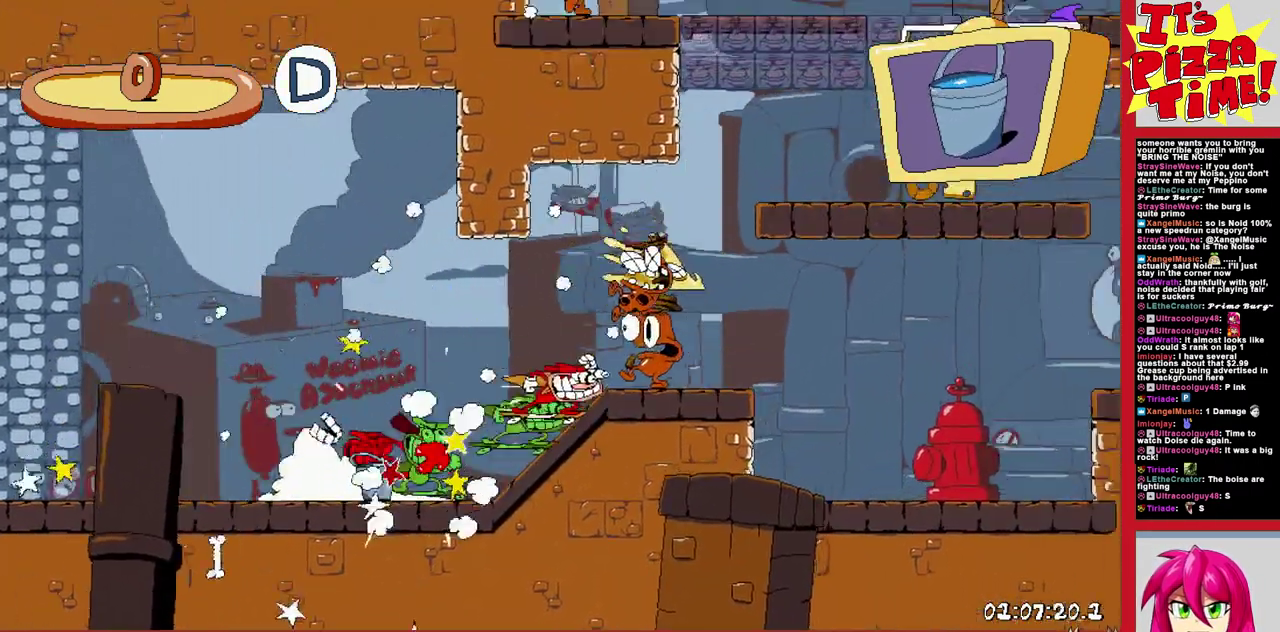
Gameplay with a controller (Nintendo layout); each line is a JSON object with the inputs held at the frame after it. "events" lists button and stick changes between this image and that frame as [ms after this image, input, new state], when the widget could be followed in between. Not read: L3 R2 R3.
{"buttons": ["B", "R1", "DPAD_RIGHT"], "events": [[17, "B", "up"], [417, "B", "down"]]}
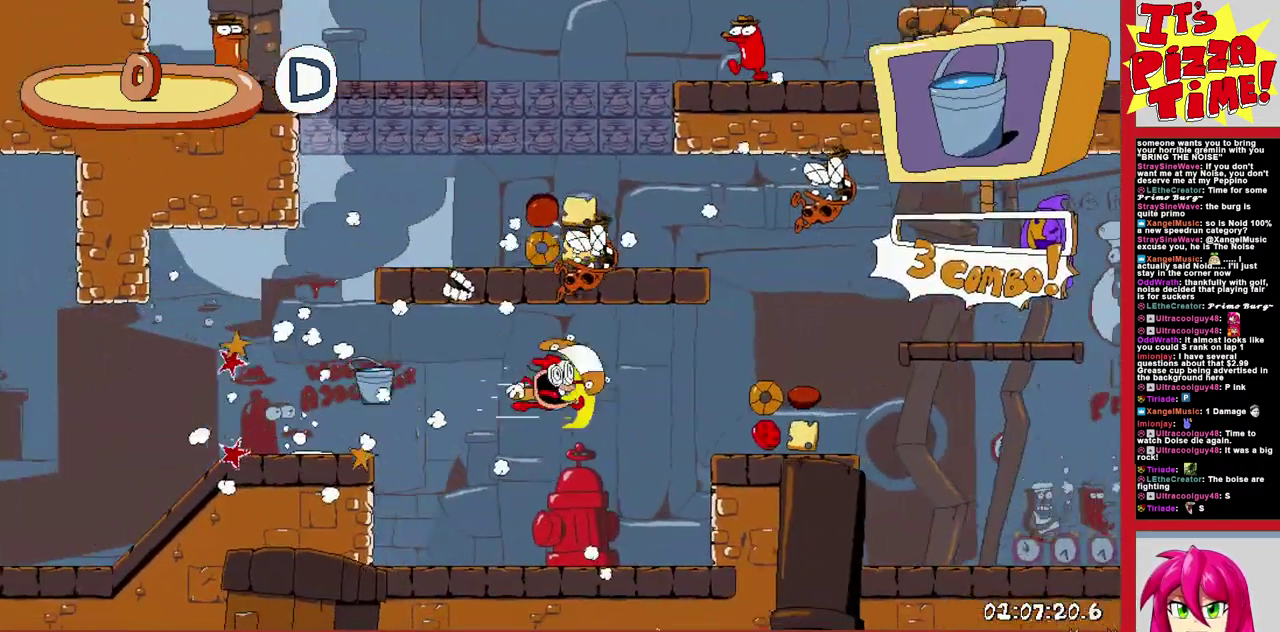
{"buttons": ["R1", "DPAD_UP", "DPAD_LEFT"], "events": [[100, "DPAD_RIGHT", "up"], [100, "DPAD_UP", "down"], [117, "B", "up"], [117, "DPAD_LEFT", "down"], [217, "B", "down"], [283, "Y", "down"], [367, "Y", "up"], [383, "B", "up"]]}
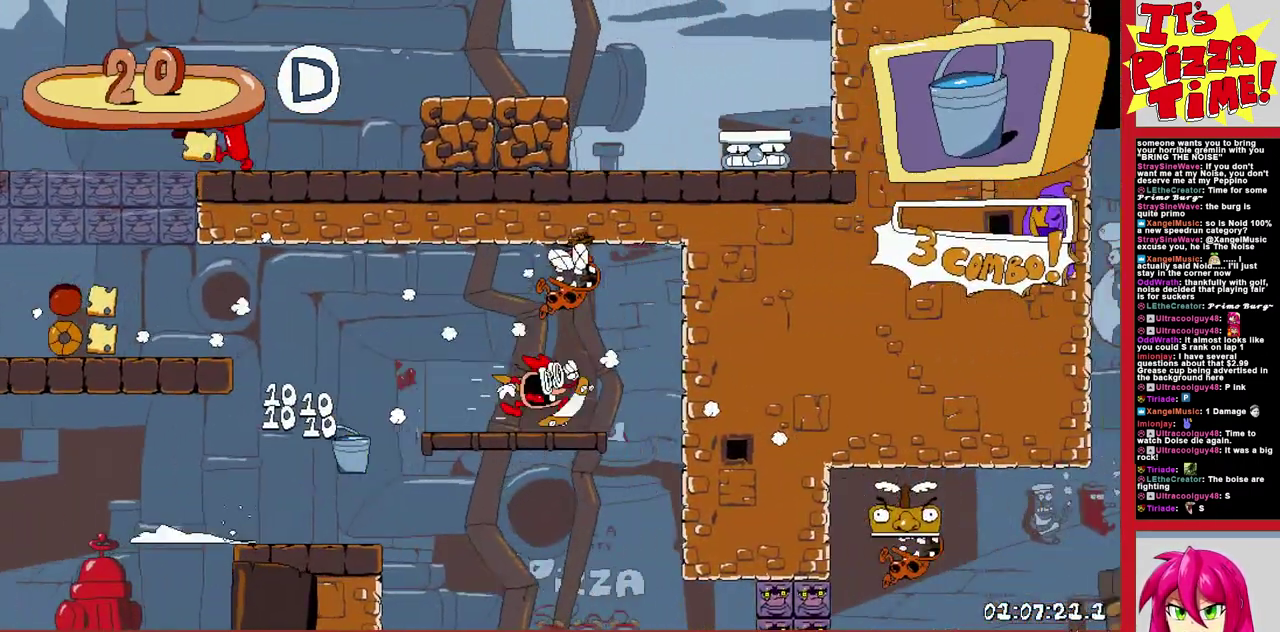
{"buttons": ["B", "R1", "DPAD_UP", "DPAD_LEFT"], "events": [[117, "B", "down"], [217, "B", "up"], [333, "B", "down"]]}
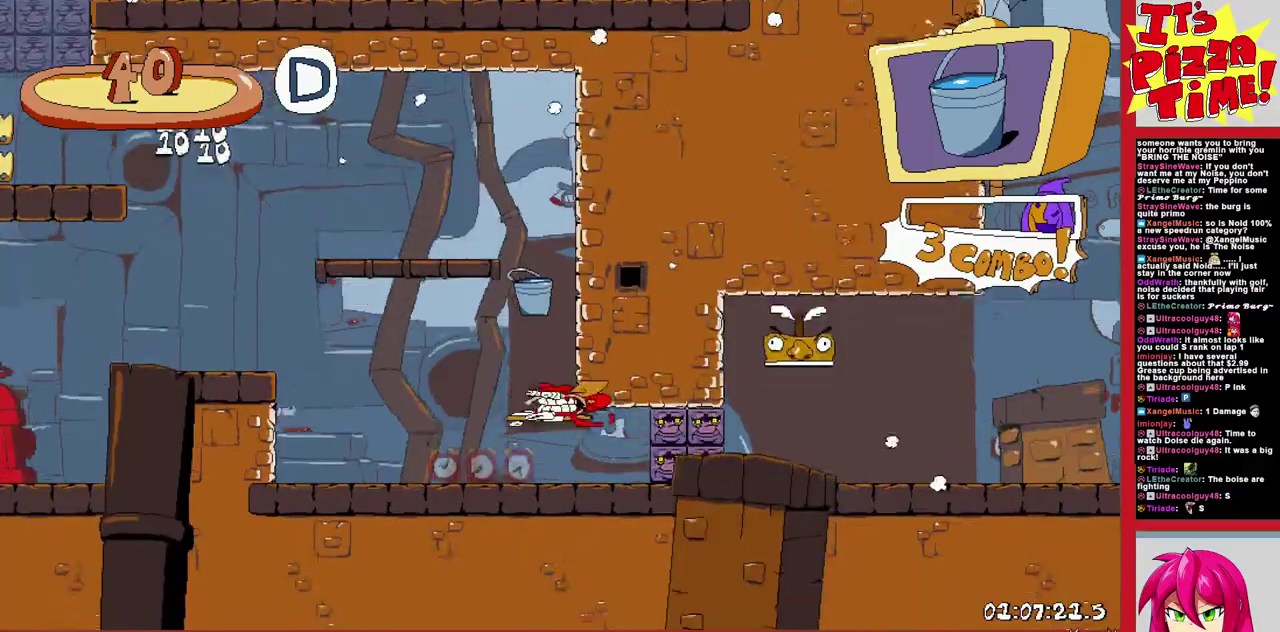
{"buttons": ["R1", "DPAD_LEFT"], "events": [[33, "B", "up"], [100, "B", "down"], [300, "Y", "down"], [350, "DPAD_UP", "up"], [417, "B", "up"], [417, "Y", "up"]]}
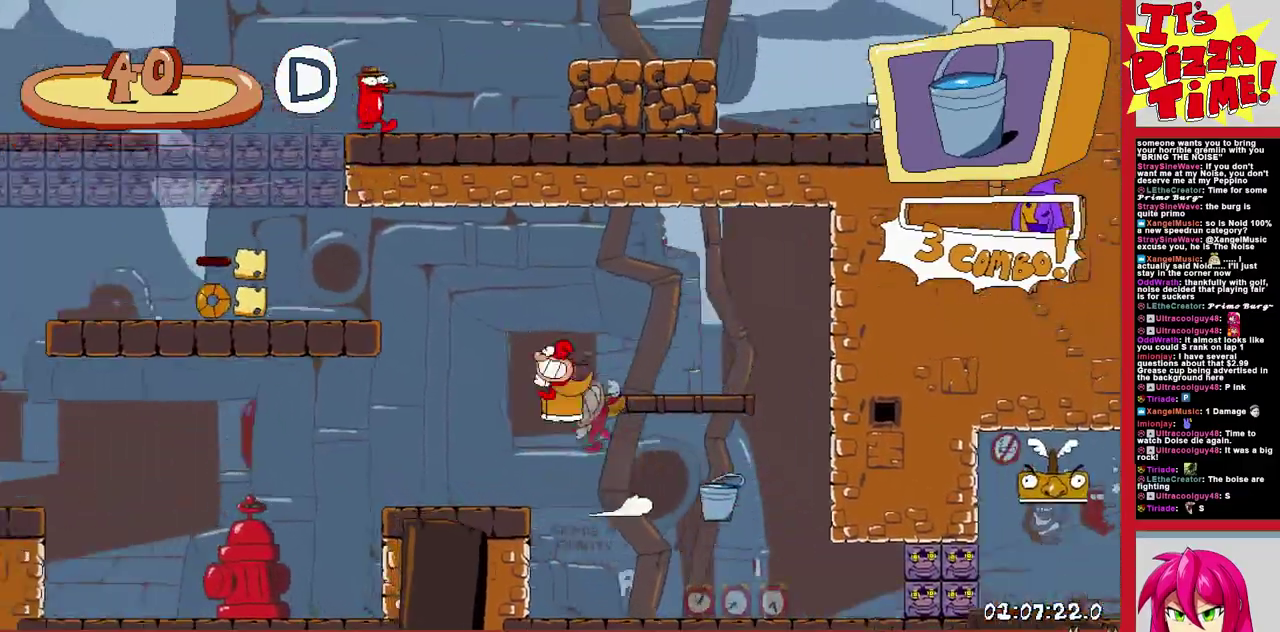
{"buttons": ["B", "R1", "DPAD_LEFT"], "events": [[183, "B", "down"]]}
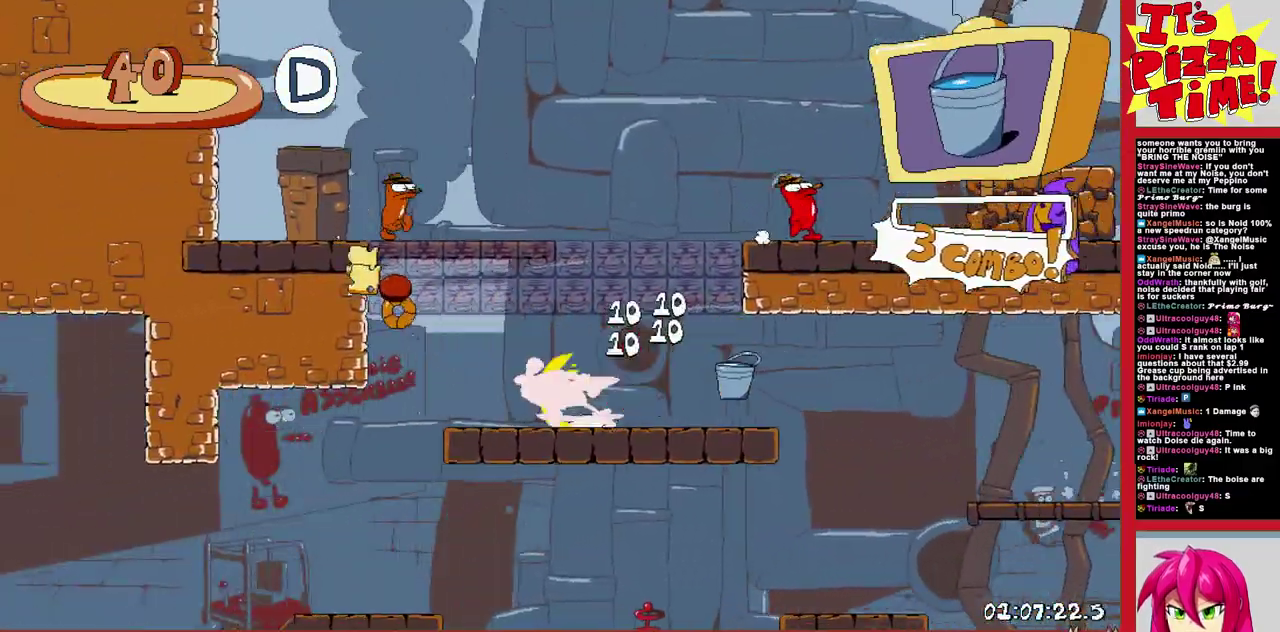
{"buttons": ["R1", "DPAD_RIGHT"], "events": [[33, "B", "up"], [133, "DPAD_DOWN", "down"], [133, "DPAD_LEFT", "up"], [167, "DPAD_RIGHT", "down"], [433, "DPAD_DOWN", "up"]]}
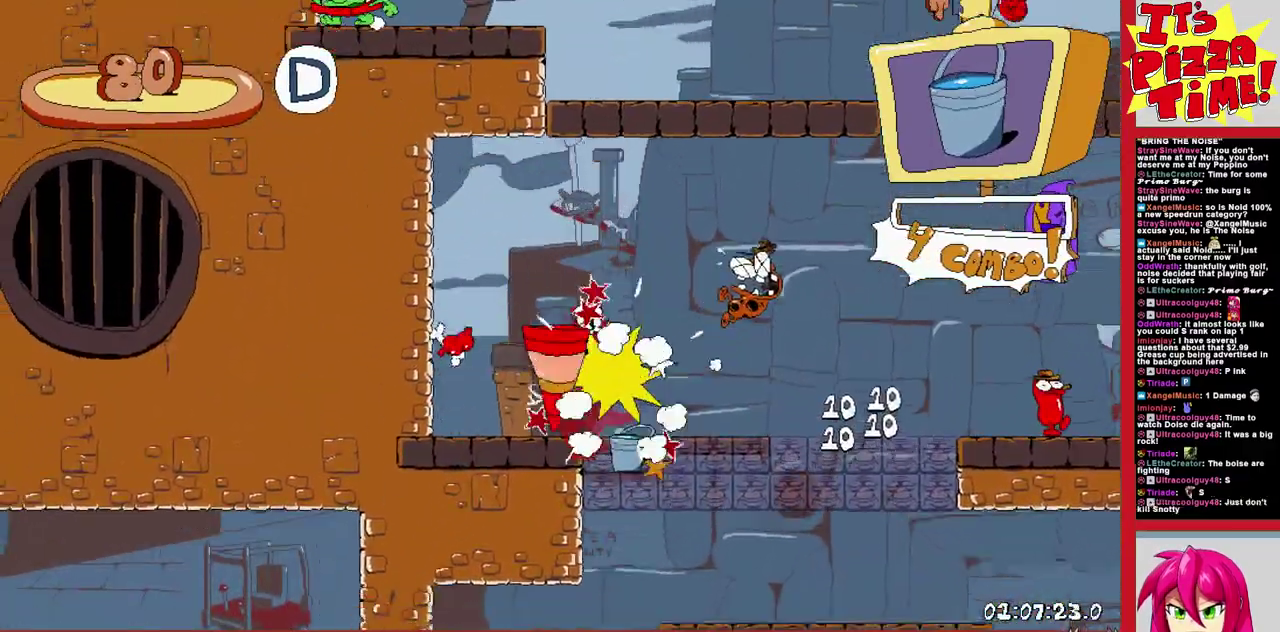
{"buttons": ["R1", "DPAD_RIGHT"], "events": [[33, "B", "down"], [183, "B", "up"]]}
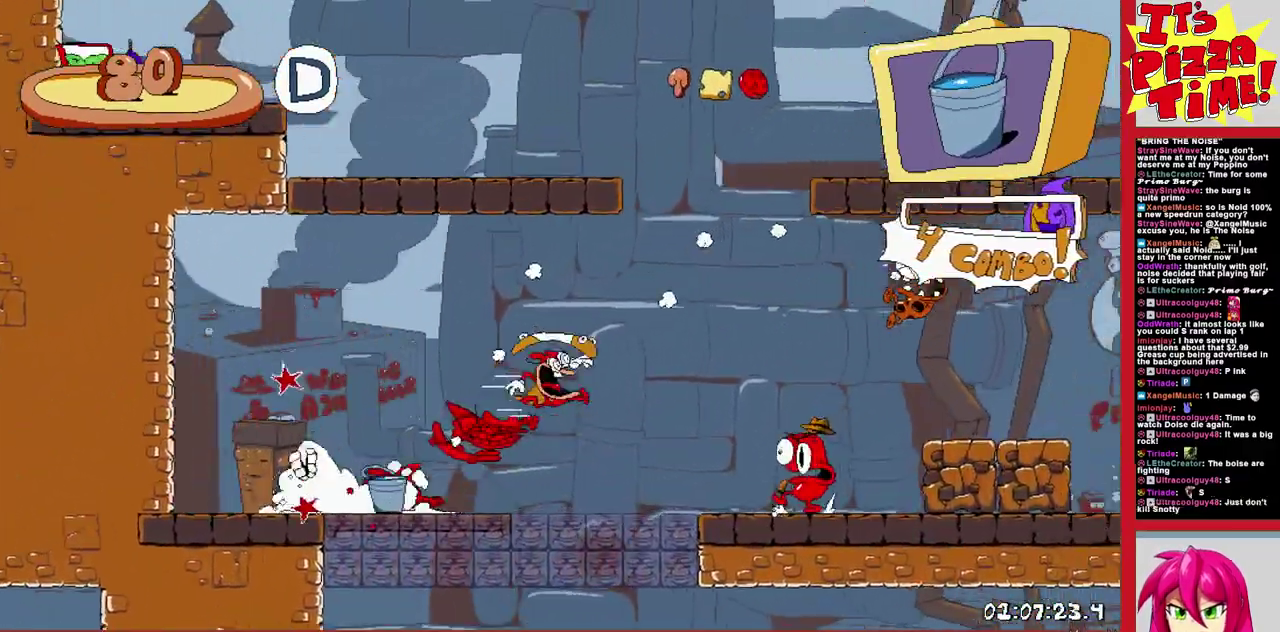
{"buttons": ["R1", "DPAD_RIGHT"], "events": []}
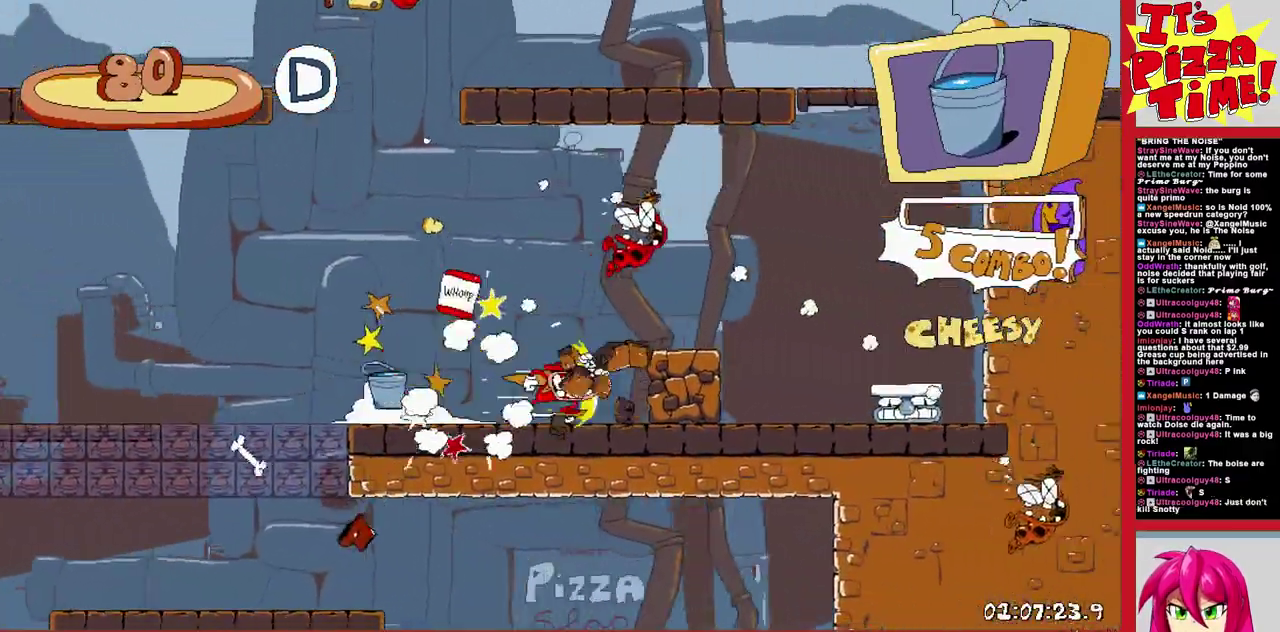
{"buttons": ["R1"], "events": [[483, "DPAD_RIGHT", "up"]]}
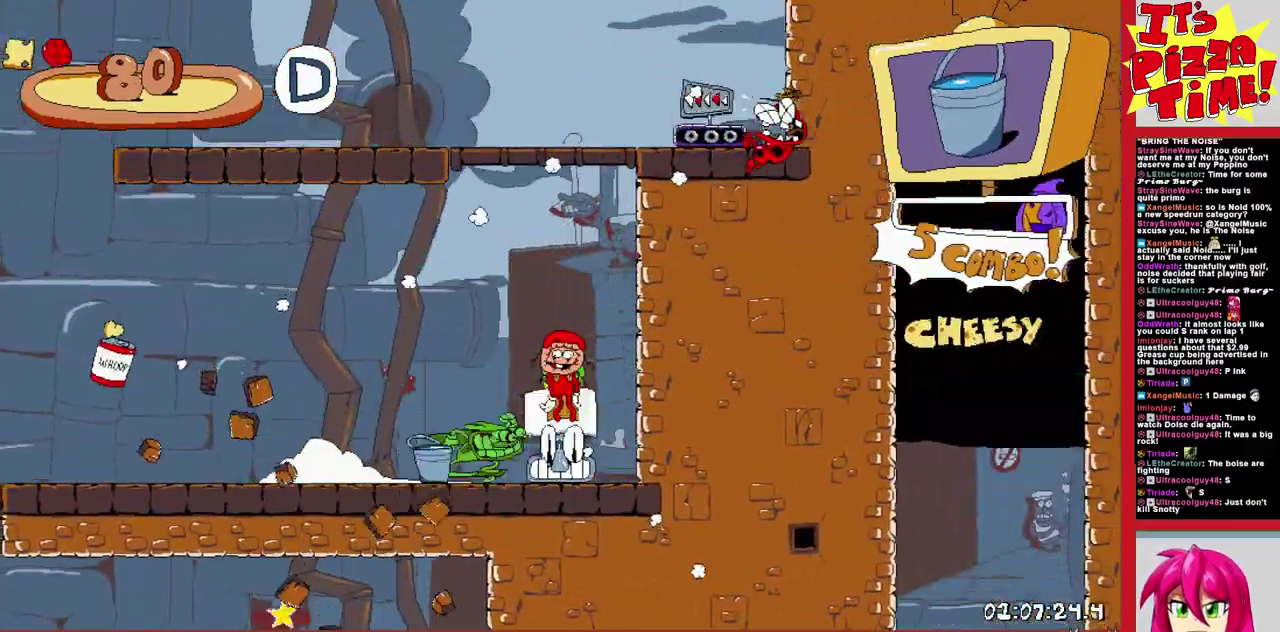
{"buttons": ["R1", "DPAD_LEFT"], "events": [[283, "DPAD_LEFT", "down"]]}
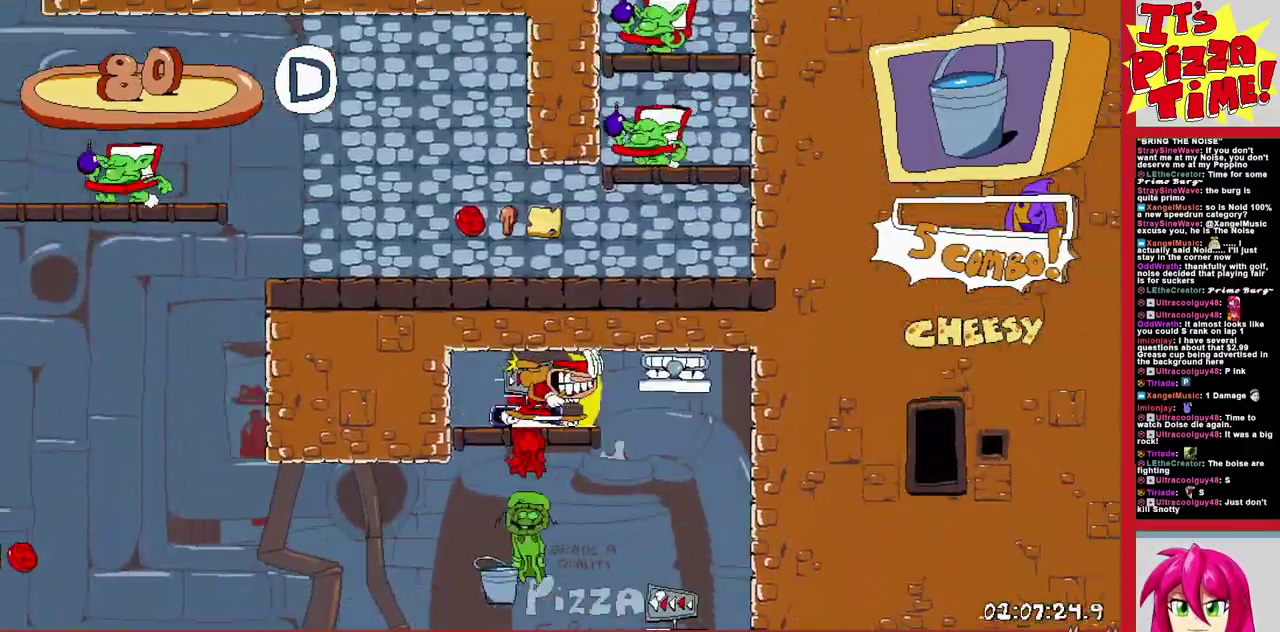
{"buttons": ["B", "R1", "DPAD_LEFT"], "events": [[400, "B", "down"]]}
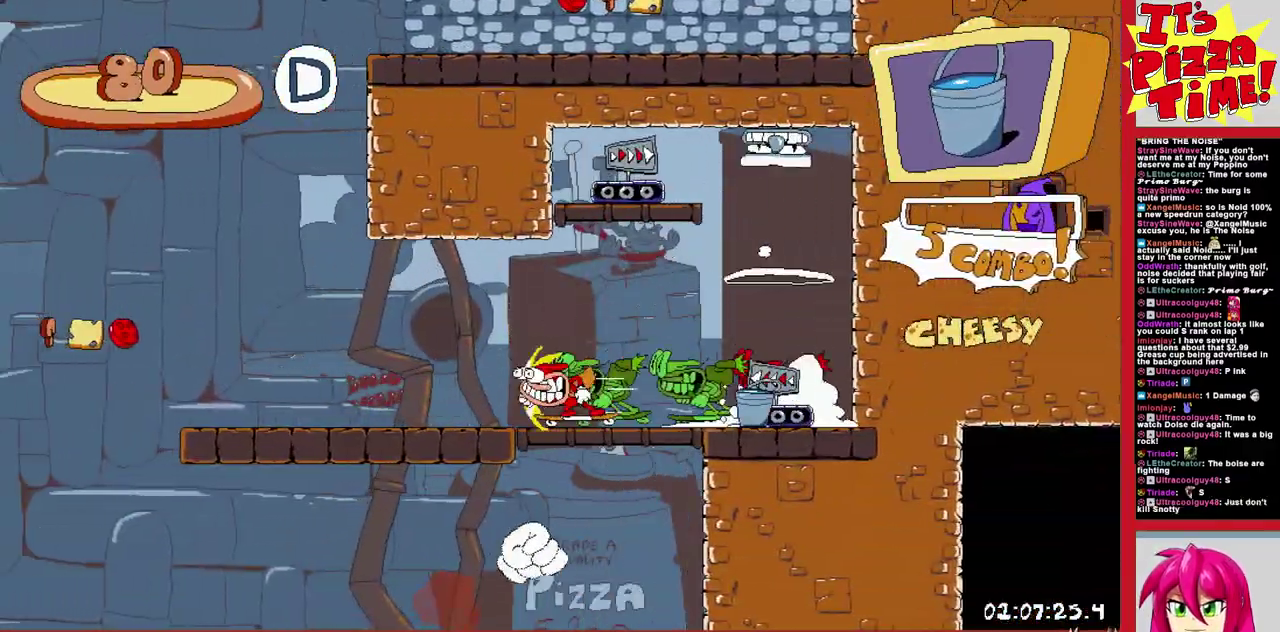
{"buttons": ["B", "R1", "DPAD_LEFT"], "events": [[17, "B", "up"], [417, "B", "down"]]}
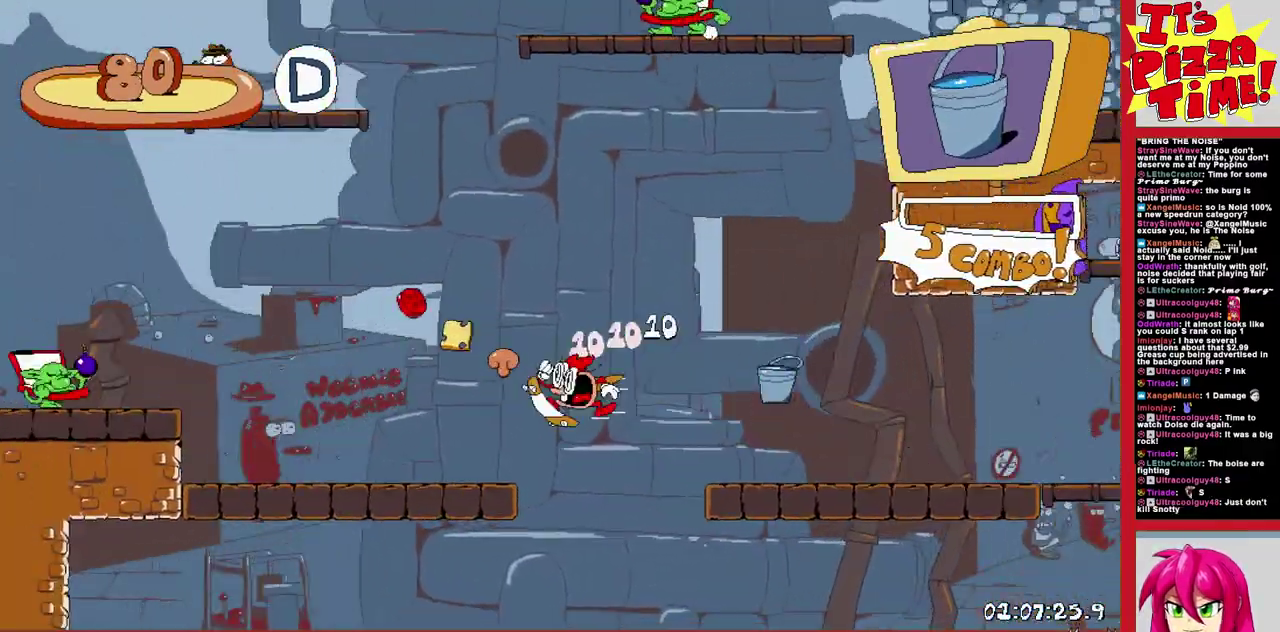
{"buttons": ["R1", "DPAD_RIGHT"], "events": [[67, "B", "up"], [250, "B", "down"], [417, "DPAD_LEFT", "up"], [483, "B", "up"], [500, "DPAD_RIGHT", "down"]]}
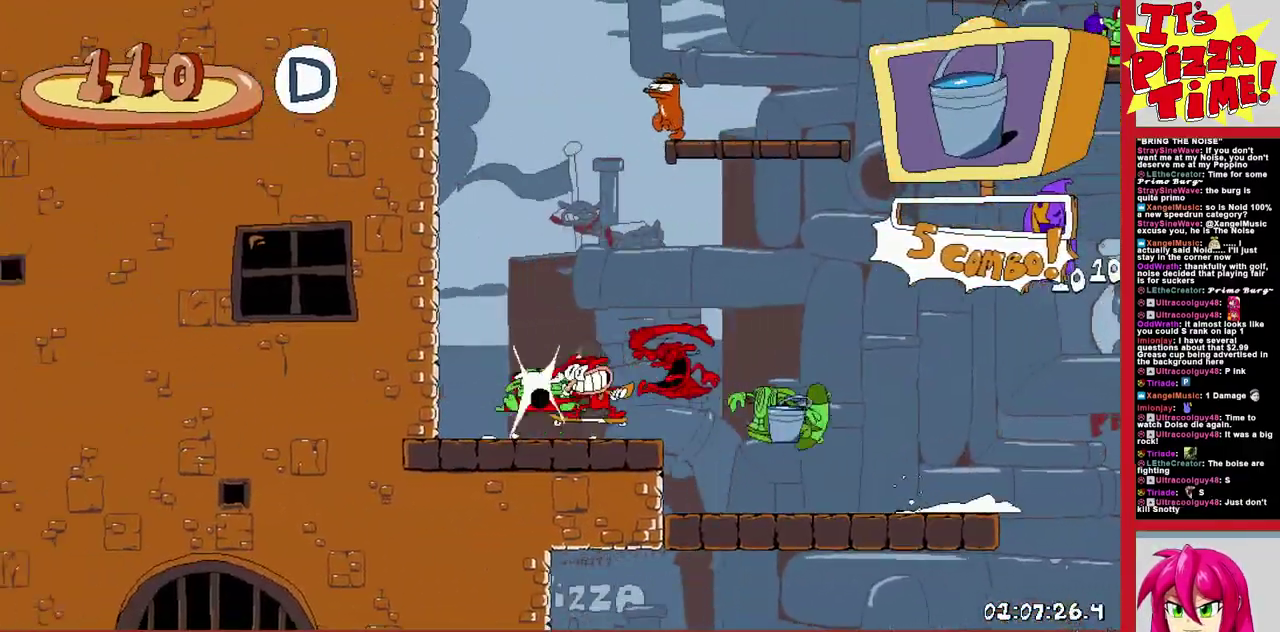
{"buttons": ["R1", "DPAD_DOWN", "DPAD_RIGHT"], "events": [[400, "DPAD_DOWN", "down"]]}
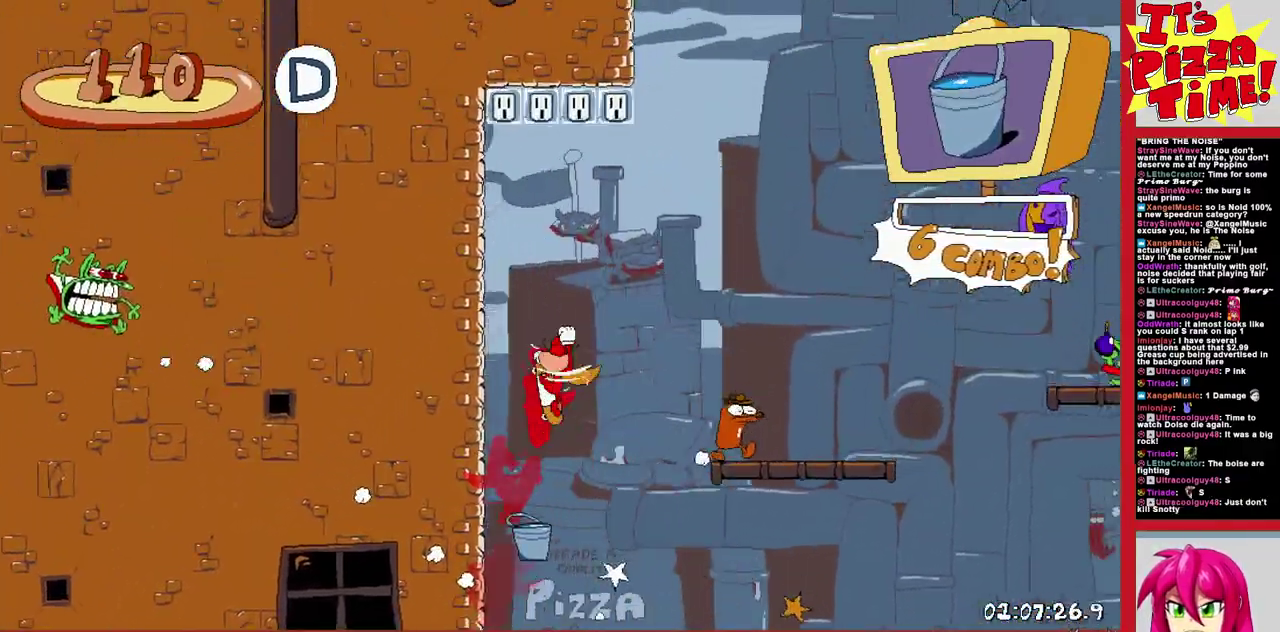
{"buttons": ["R1", "DPAD_RIGHT"], "events": [[83, "Y", "down"], [200, "Y", "up"], [233, "DPAD_DOWN", "up"], [267, "B", "down"], [433, "B", "up"]]}
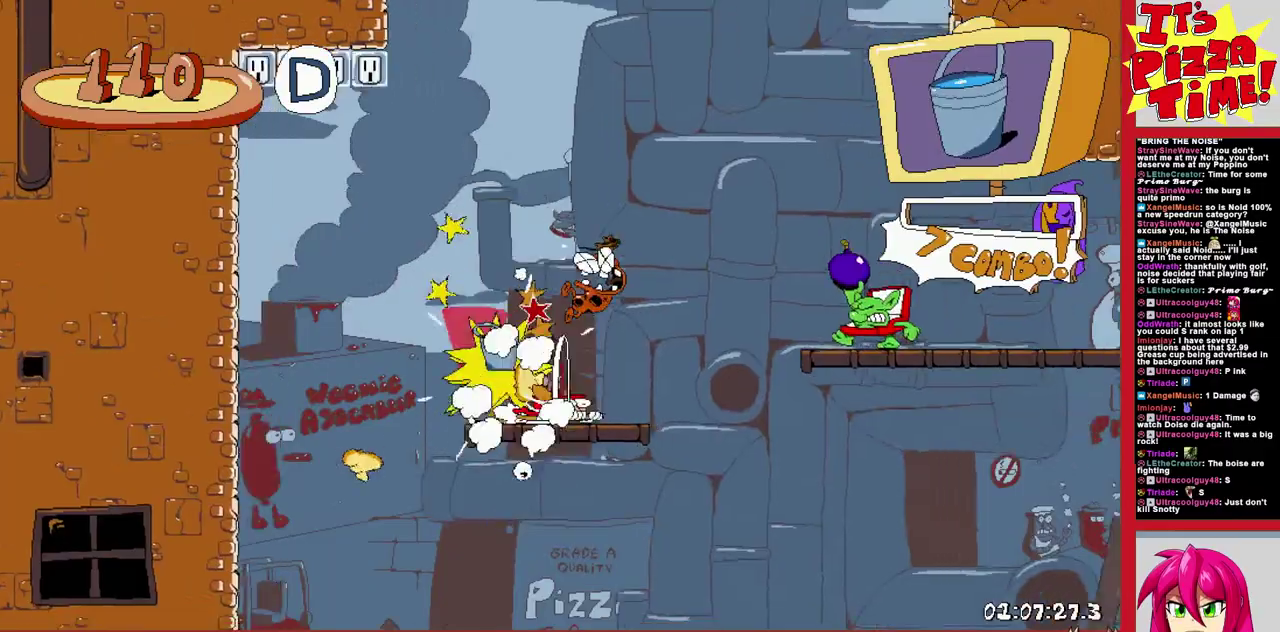
{"buttons": ["R1", "DPAD_RIGHT"], "events": []}
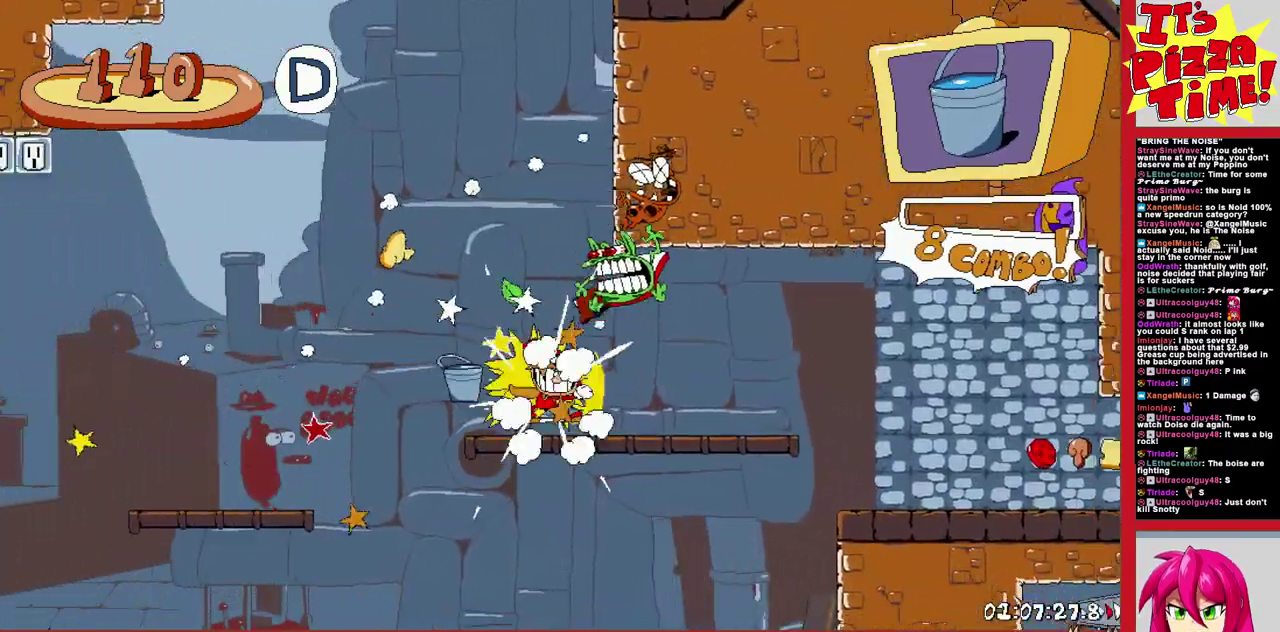
{"buttons": ["R1", "DPAD_RIGHT"], "events": []}
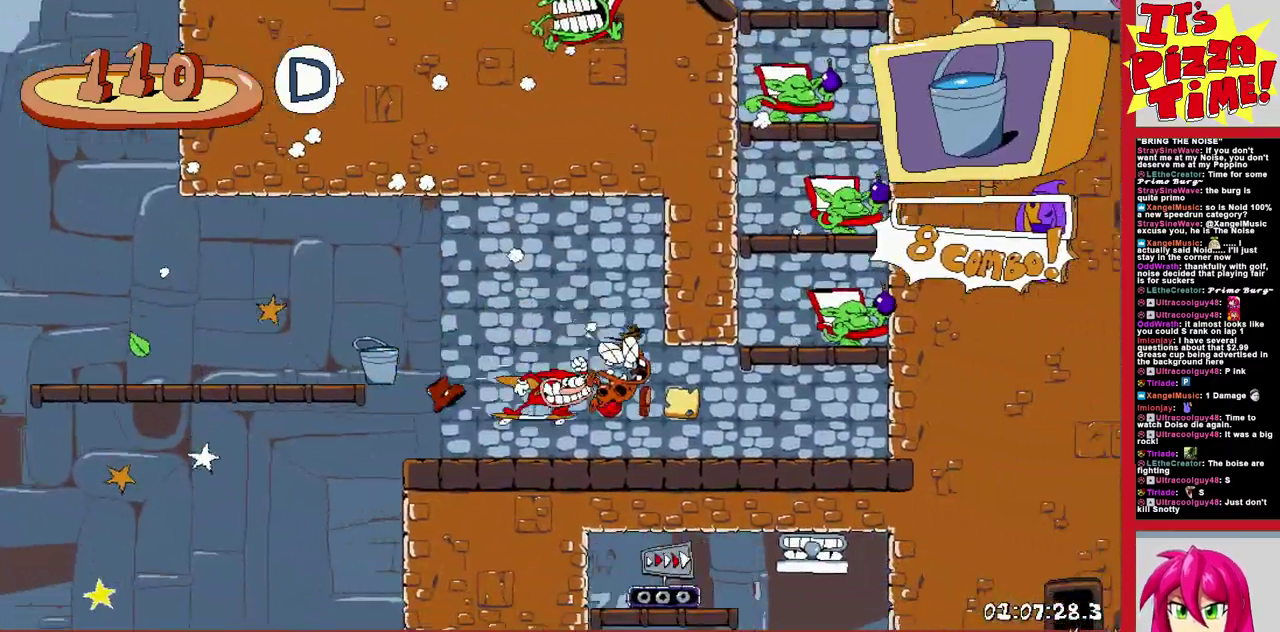
{"buttons": [], "events": [[17, "R1", "up"], [483, "DPAD_RIGHT", "up"]]}
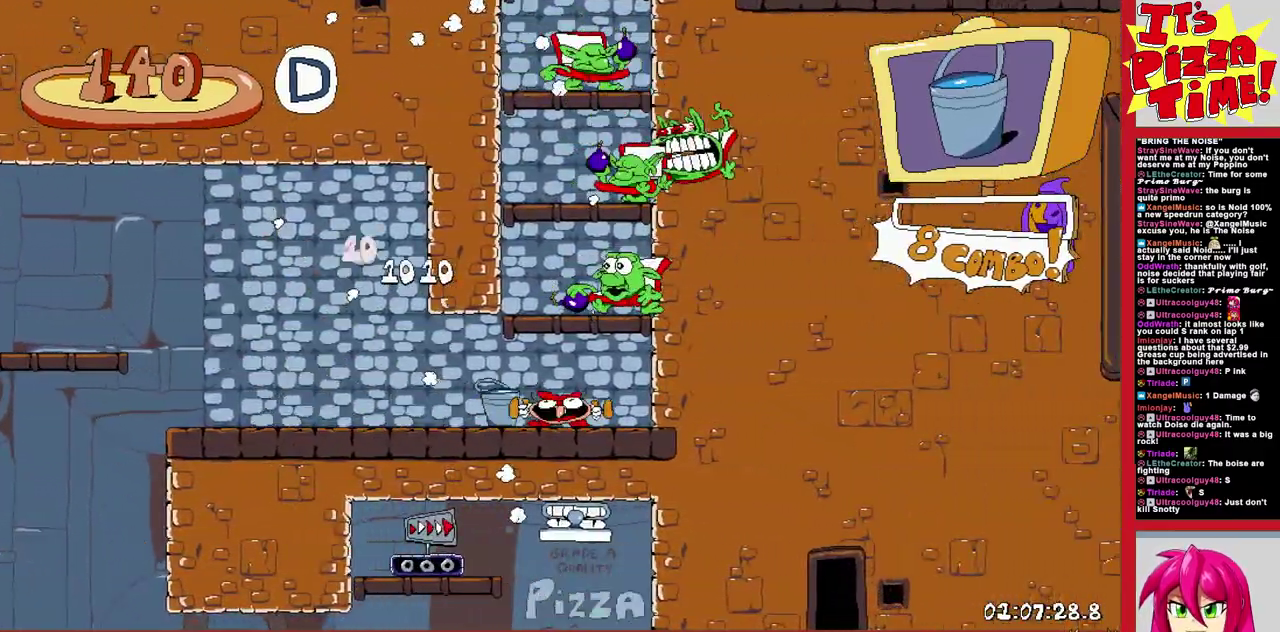
{"buttons": ["R1", "DPAD_LEFT"], "events": [[433, "DPAD_LEFT", "down"], [467, "R1", "down"]]}
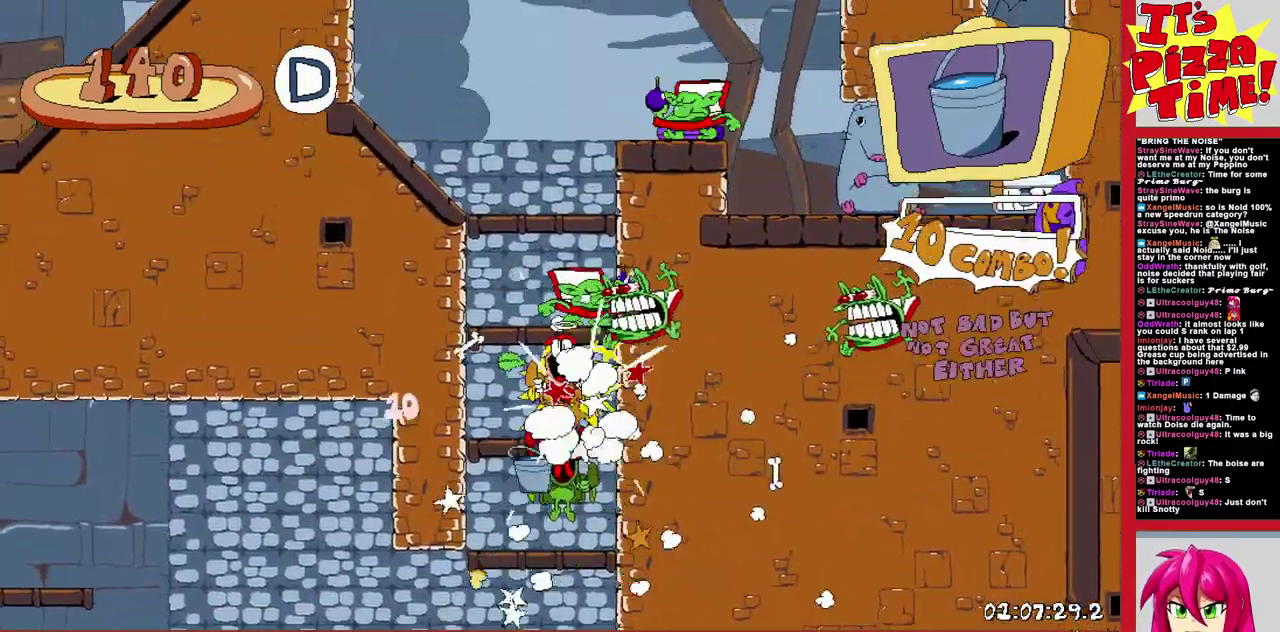
{"buttons": ["DPAD_LEFT"], "events": [[67, "Y", "down"], [183, "DPAD_LEFT", "up"], [217, "DPAD_RIGHT", "down"], [283, "R1", "up"], [283, "Y", "up"], [350, "DPAD_LEFT", "down"], [350, "DPAD_RIGHT", "up"]]}
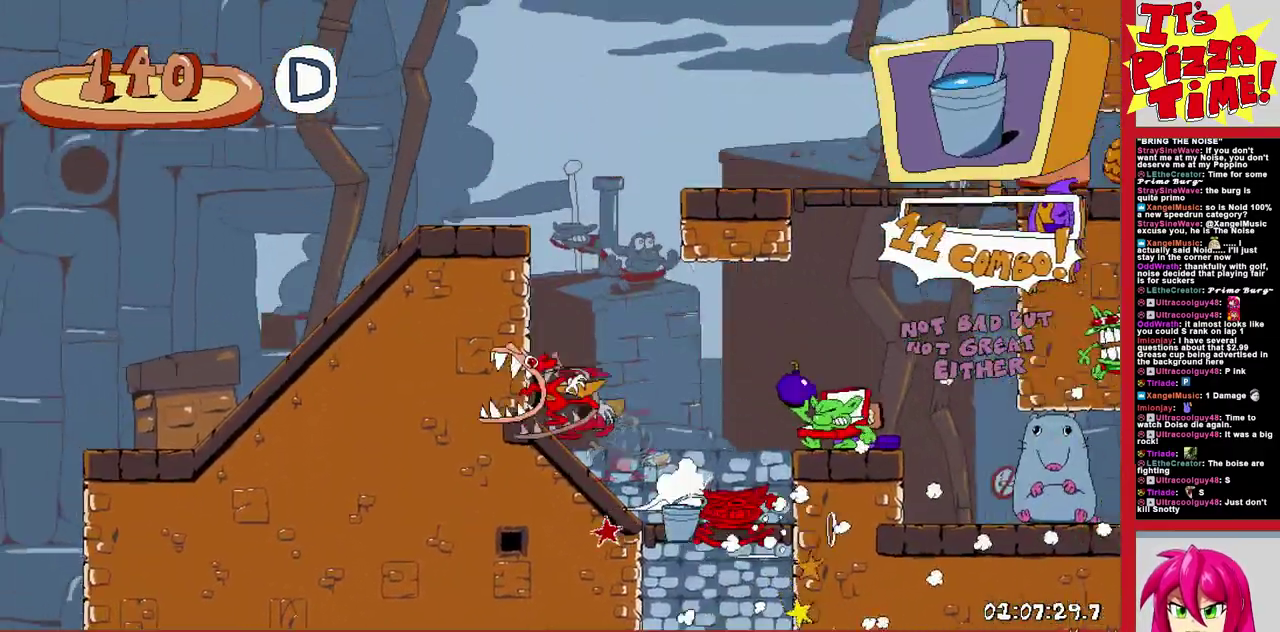
{"buttons": [], "events": [[100, "DPAD_LEFT", "up"], [217, "DPAD_RIGHT", "down"], [450, "DPAD_RIGHT", "up"]]}
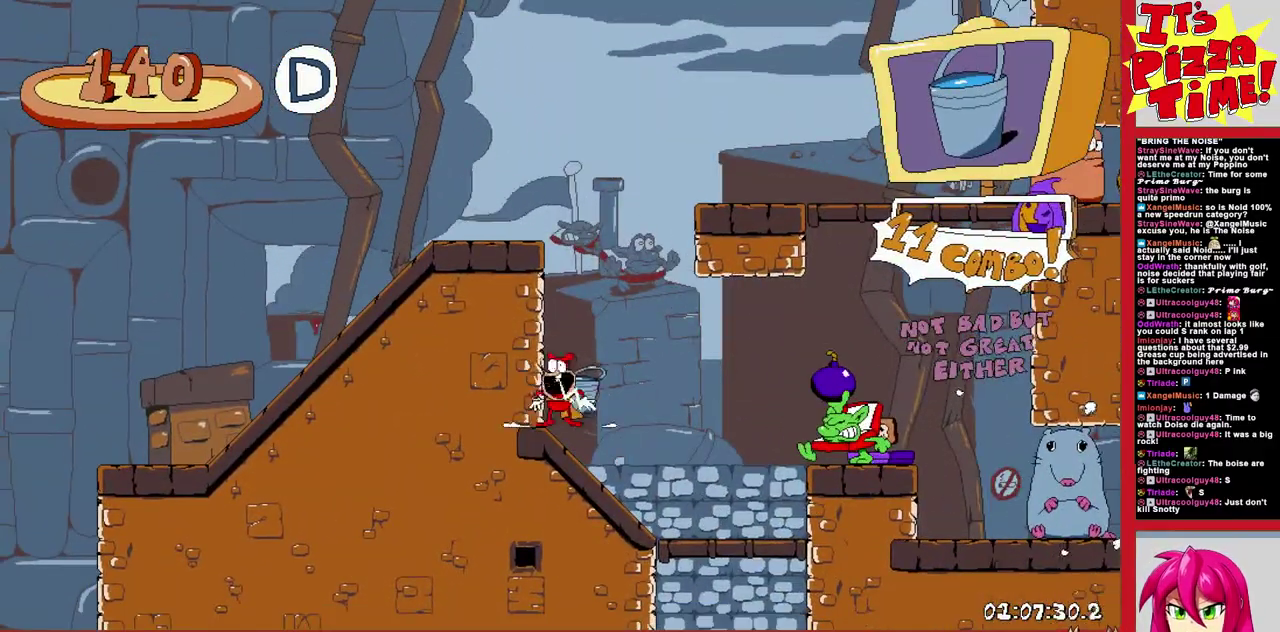
{"buttons": ["B", "DPAD_RIGHT"], "events": [[100, "DPAD_RIGHT", "down"], [133, "Y", "down"], [217, "Y", "up"], [317, "B", "down"]]}
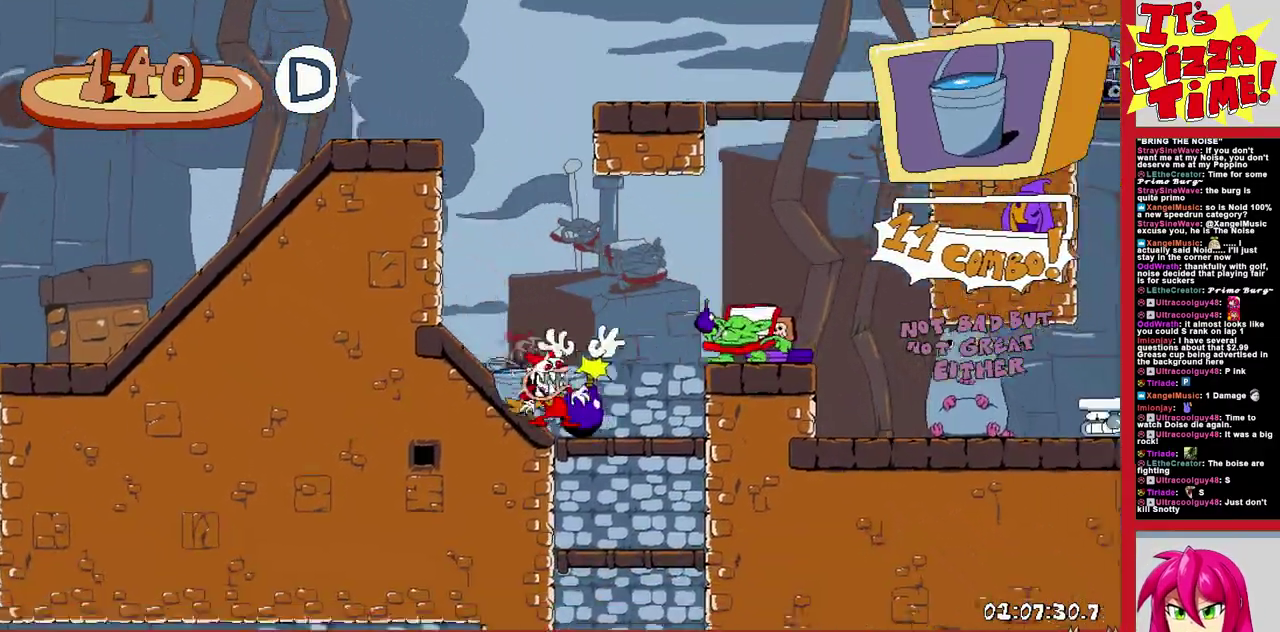
{"buttons": ["DPAD_RIGHT"], "events": [[267, "B", "up"]]}
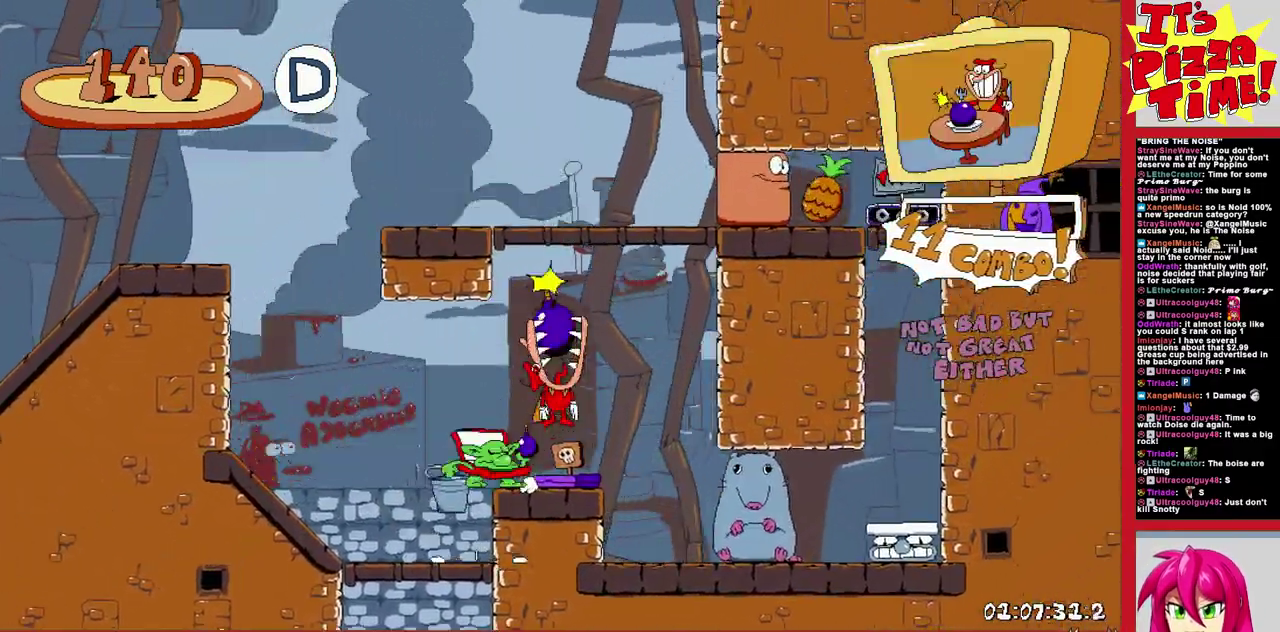
{"buttons": ["DPAD_RIGHT"], "events": []}
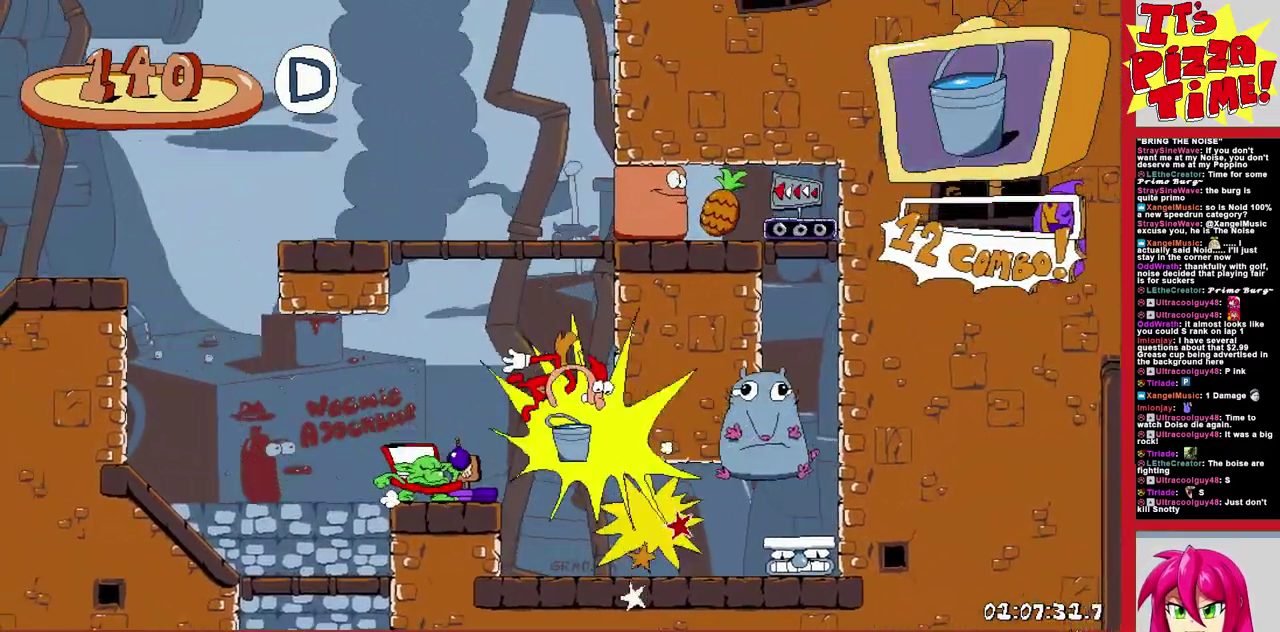
{"buttons": ["DPAD_RIGHT"], "events": []}
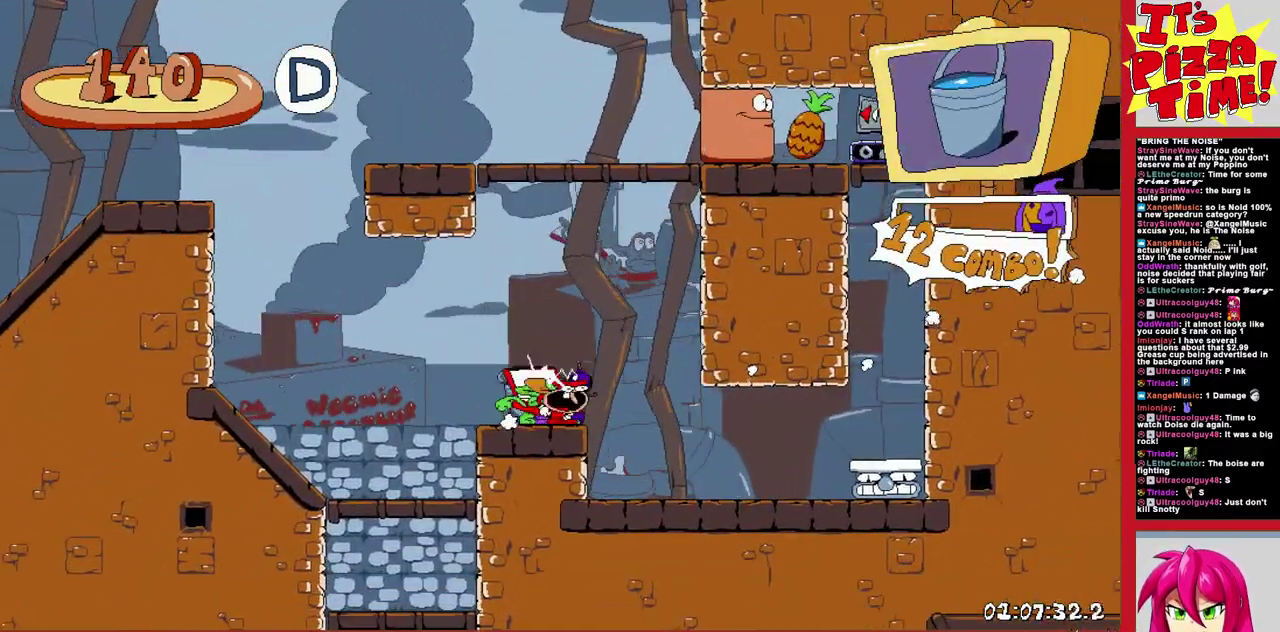
{"buttons": ["R1"], "events": [[17, "Y", "down"], [67, "R1", "down"], [100, "DPAD_DOWN", "down"], [117, "Y", "up"], [250, "DPAD_DOWN", "up"], [400, "DPAD_RIGHT", "up"]]}
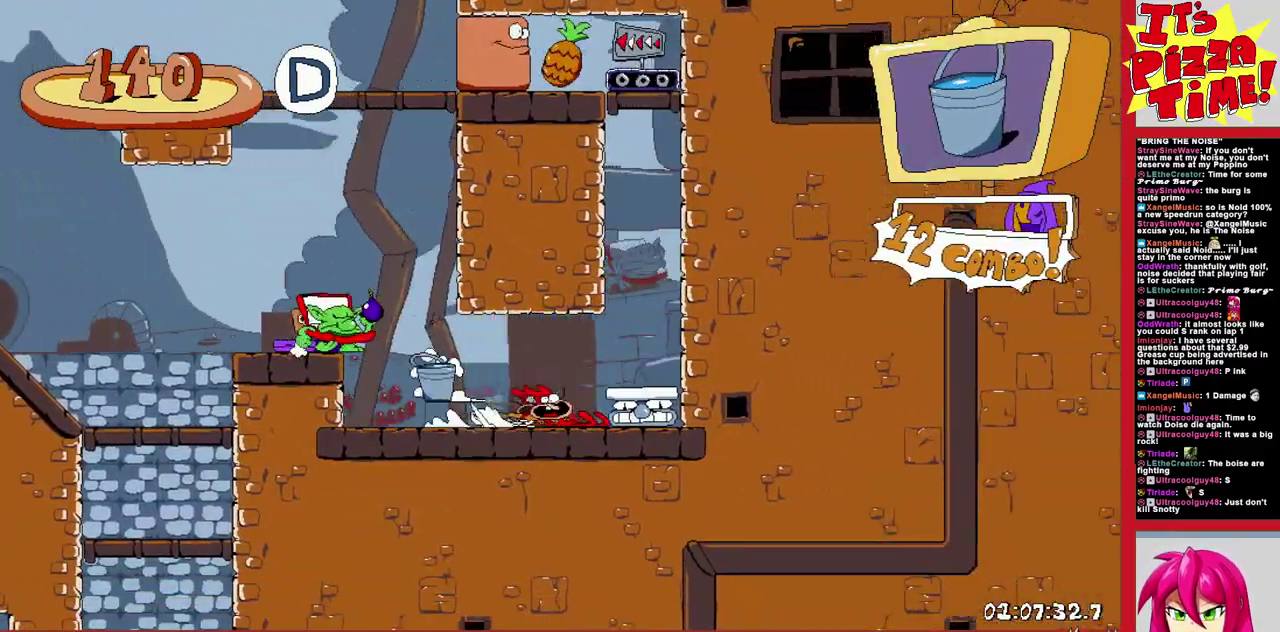
{"buttons": ["R1", "DPAD_LEFT"], "events": [[17, "DPAD_LEFT", "down"]]}
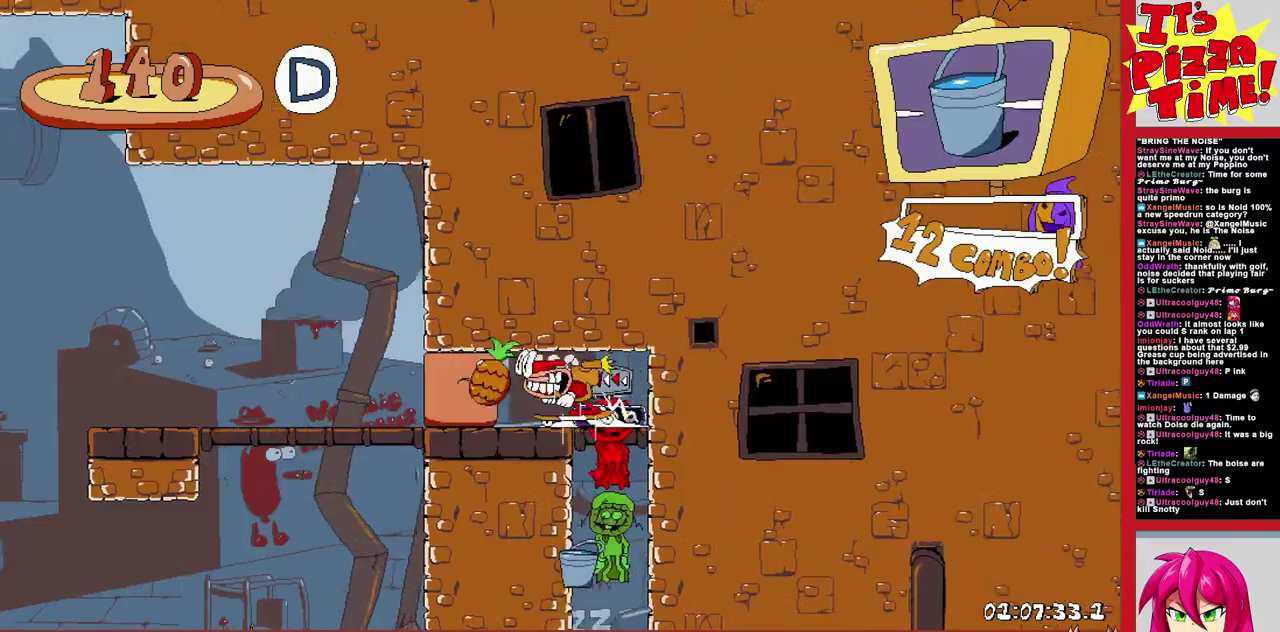
{"buttons": ["R1", "DPAD_LEFT"], "events": []}
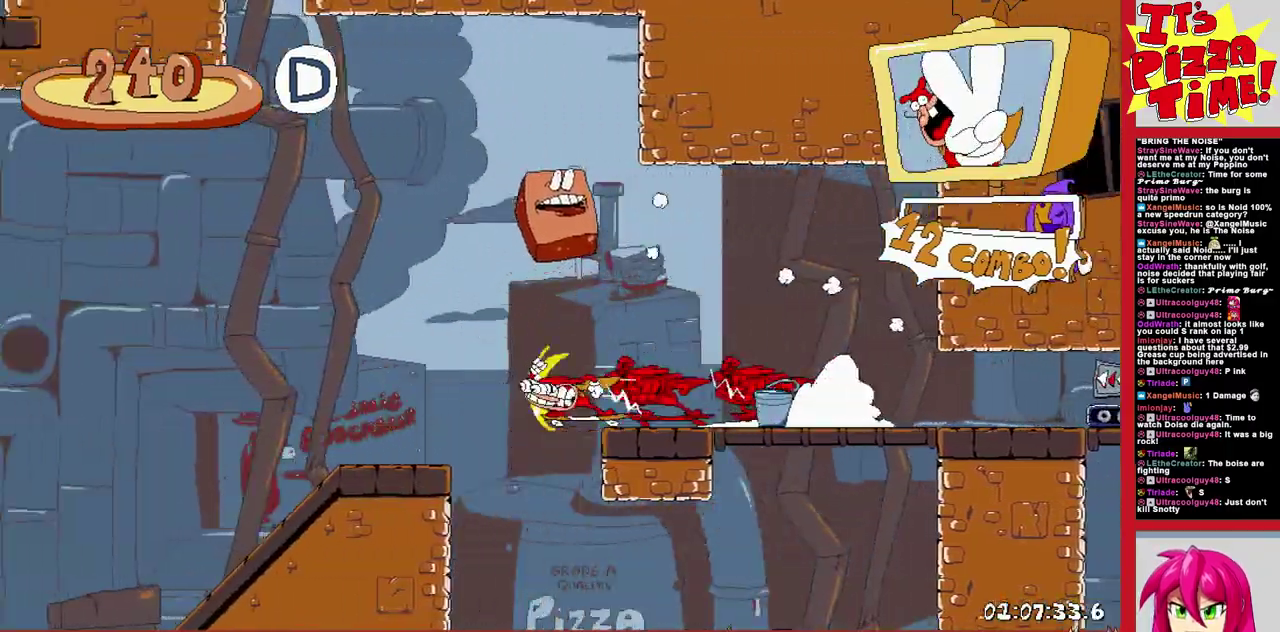
{"buttons": ["R1", "DPAD_LEFT"], "events": [[167, "B", "down"], [400, "B", "up"]]}